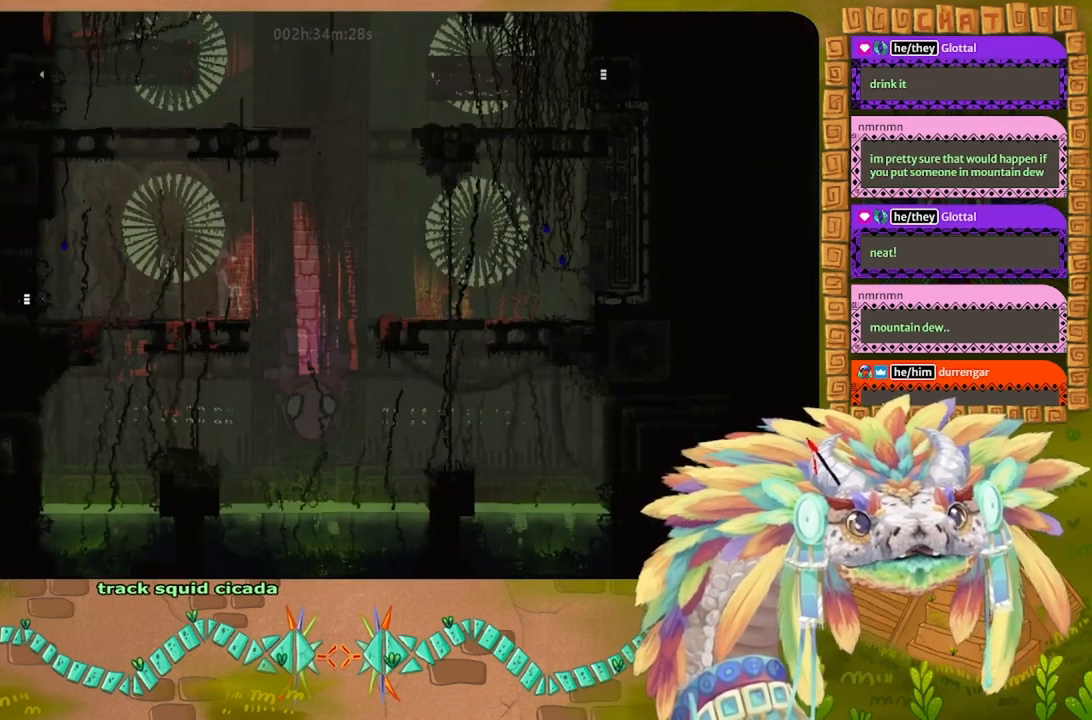
Gameplay with keyboard; each line is a JSON object with the keys held at the frame after it. "events" lists presses ("down") and releases ("up") of "down", "g", "j", "left", "r", "right", "t" and "up" between this image and that frame as [ms after this image, input, new state], when the widget could be followed in between. No other keys are recorded. Mouse input is not recorded.
{"keys": ["right"], "events": [[234, "right", "down"]]}
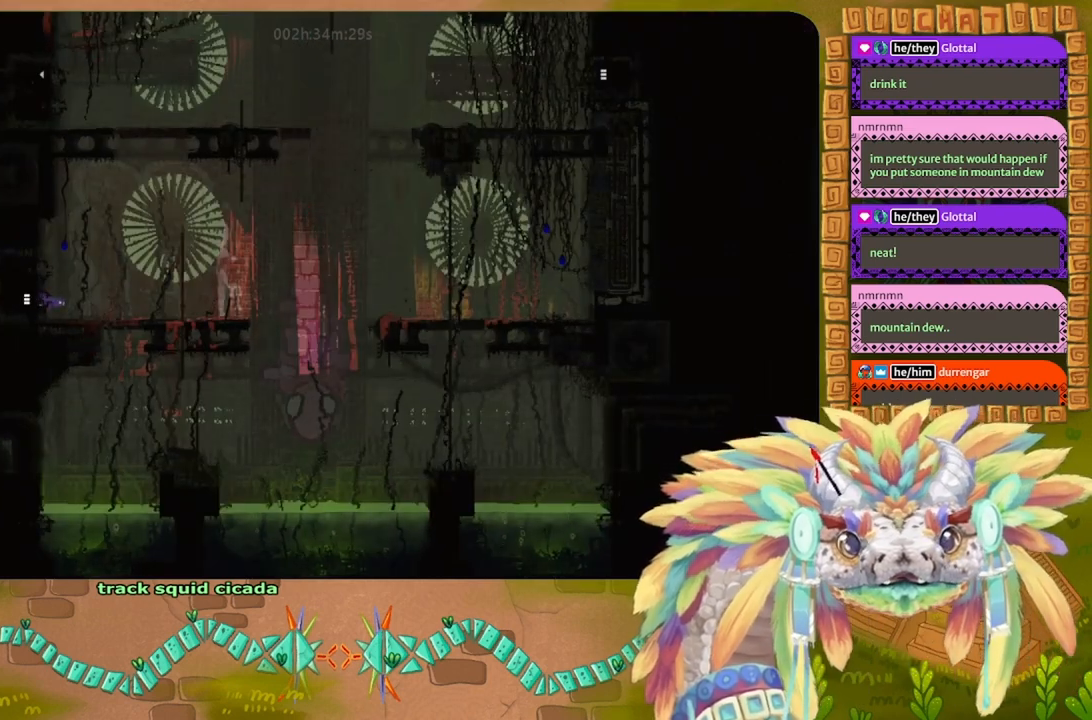
{"keys": ["right"], "events": [[67, "up", "down"], [100, "right", "up"], [234, "up", "up"], [367, "up", "down"], [467, "right", "down"], [500, "up", "up"]]}
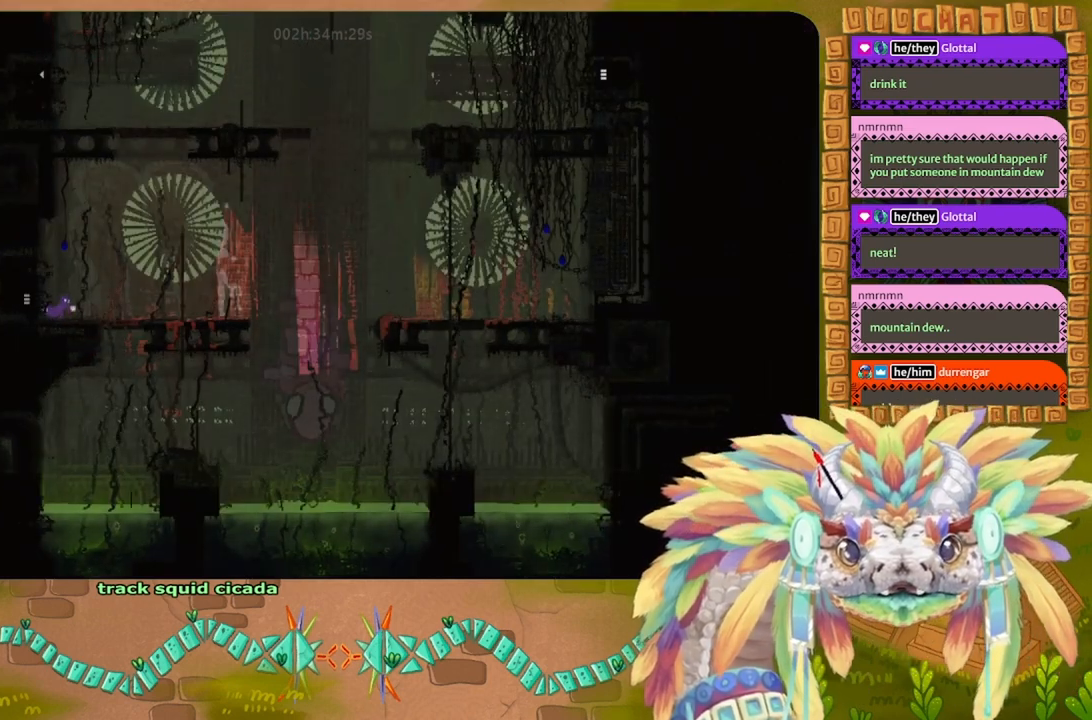
{"keys": ["j", "right"], "events": [[267, "j", "down"]]}
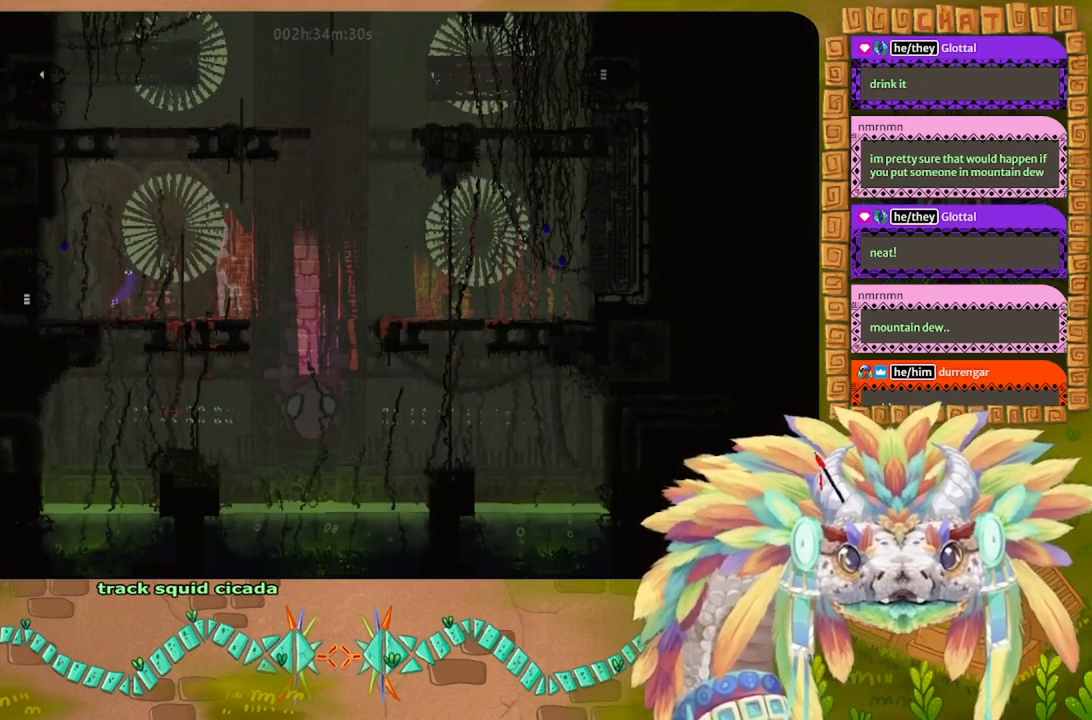
{"keys": ["g"], "events": [[100, "j", "up"], [167, "right", "up"], [234, "g", "down"]]}
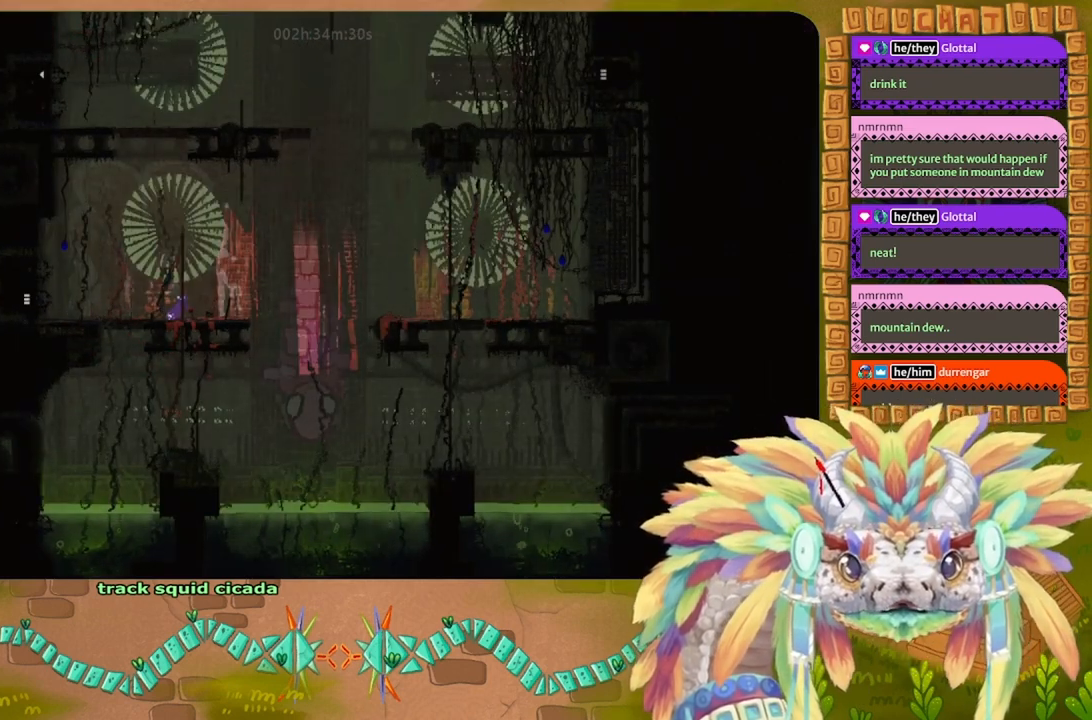
{"keys": ["g"], "events": []}
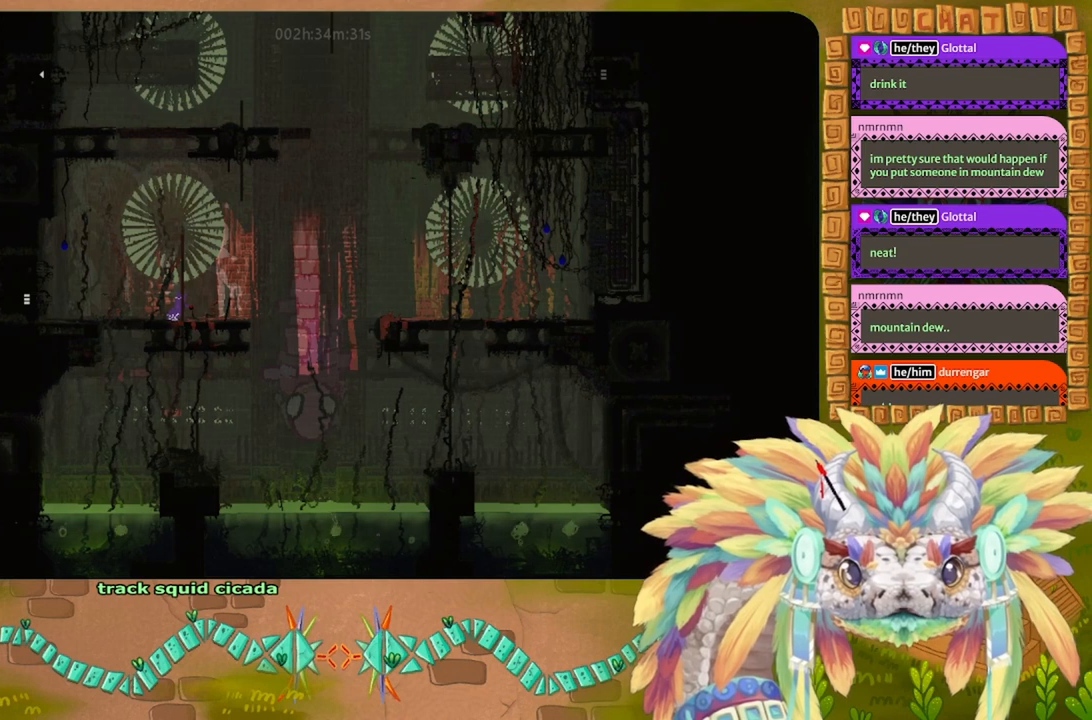
{"keys": ["g"], "events": []}
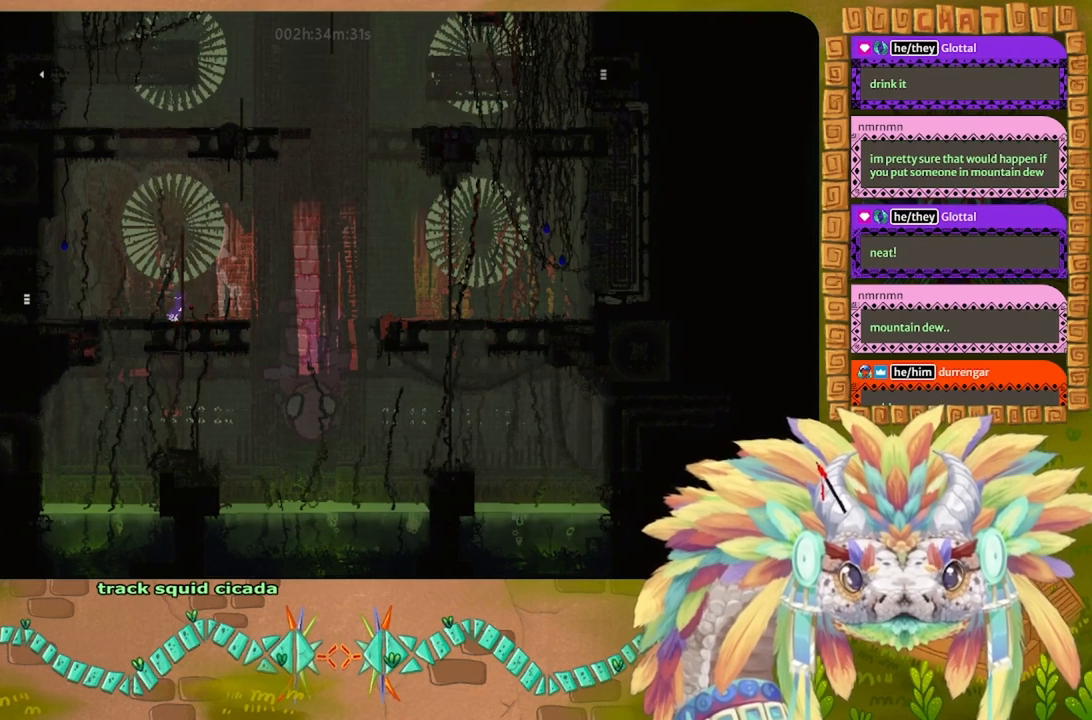
{"keys": ["g"], "events": []}
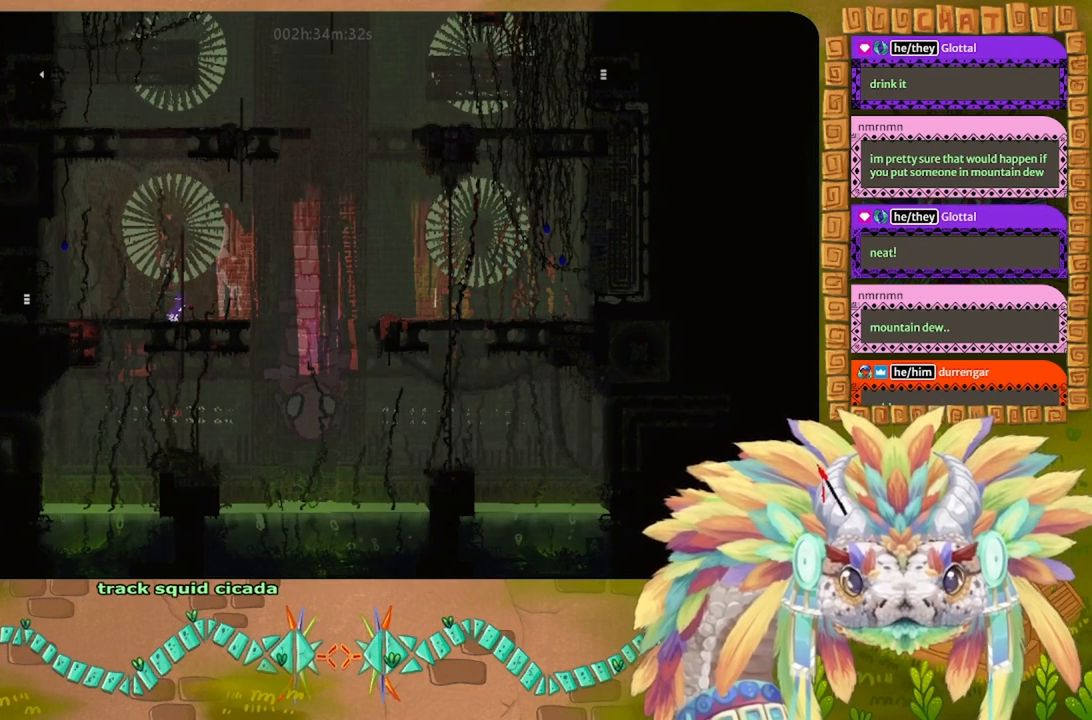
{"keys": ["g", "up"], "events": [[500, "up", "down"]]}
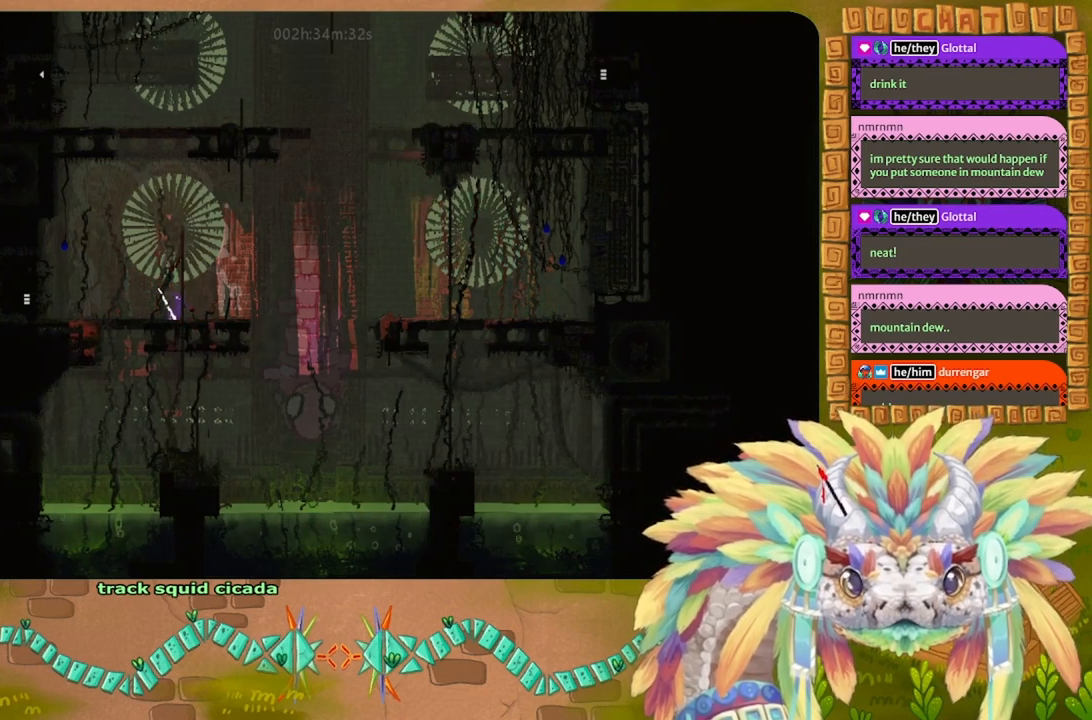
{"keys": ["up"], "events": [[67, "g", "up"]]}
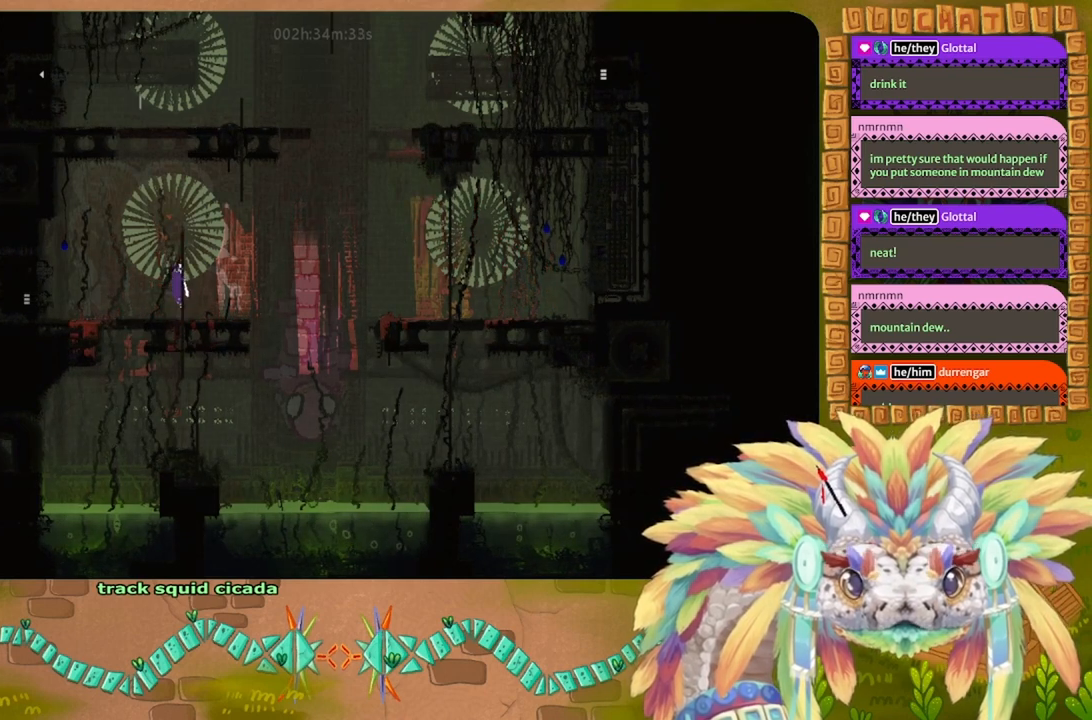
{"keys": ["up"], "events": []}
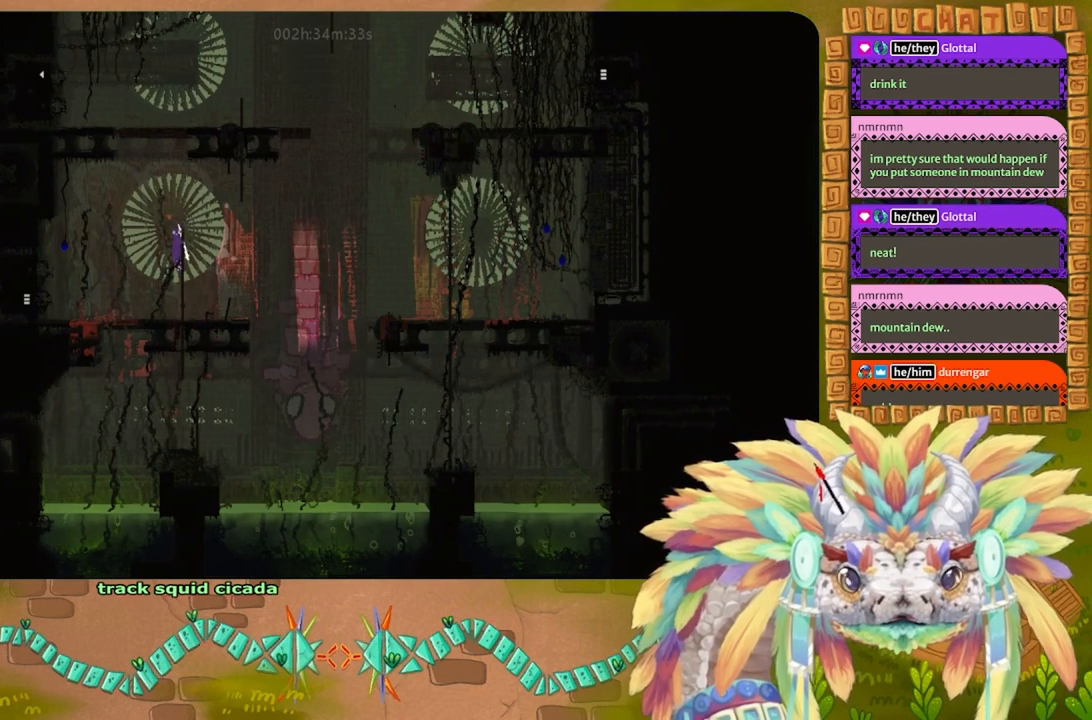
{"keys": ["up"], "events": []}
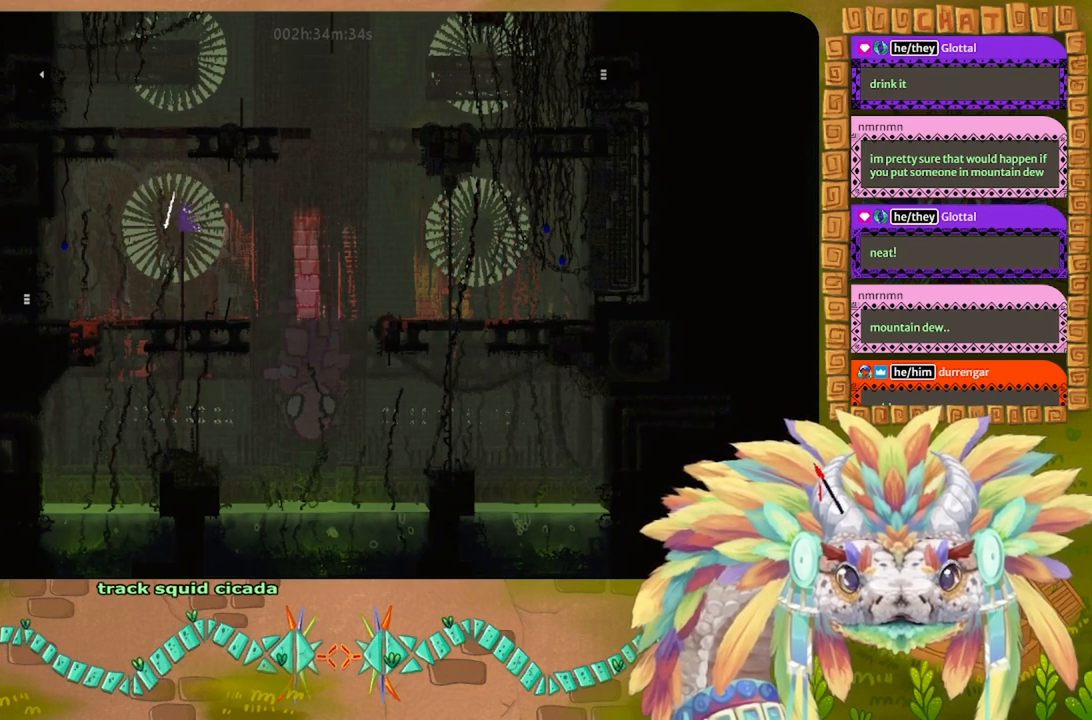
{"keys": ["j", "right", "up"], "events": [[34, "up", "up"], [167, "right", "down"], [200, "j", "down"], [400, "up", "down"]]}
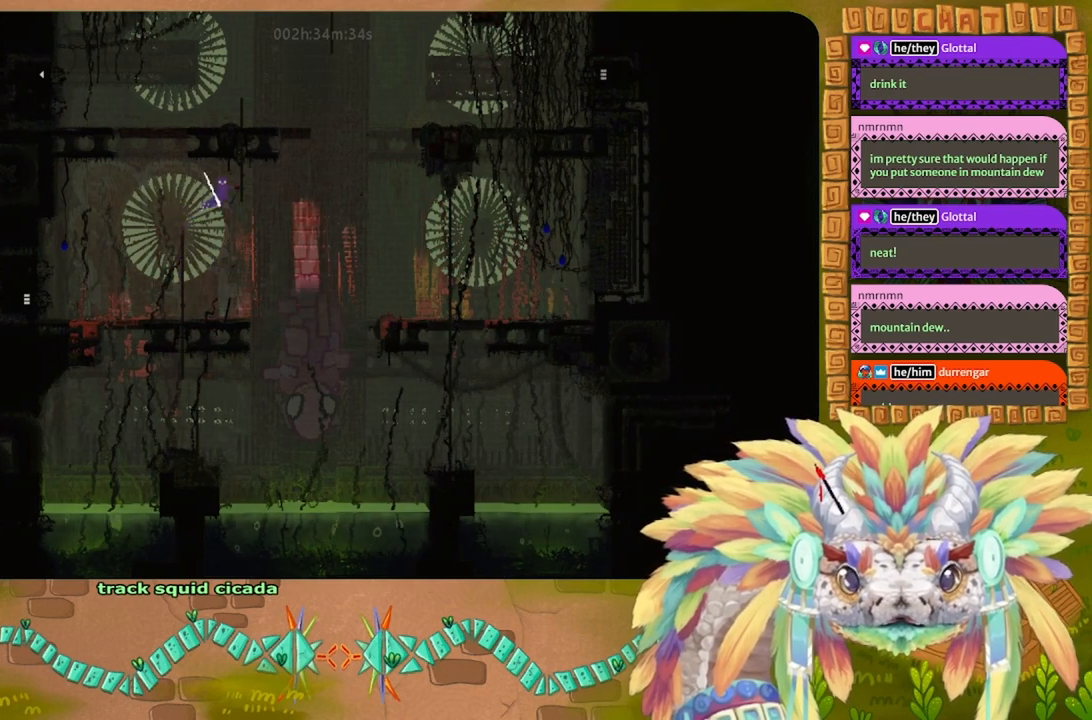
{"keys": ["up"], "events": [[134, "right", "up"], [167, "j", "up"]]}
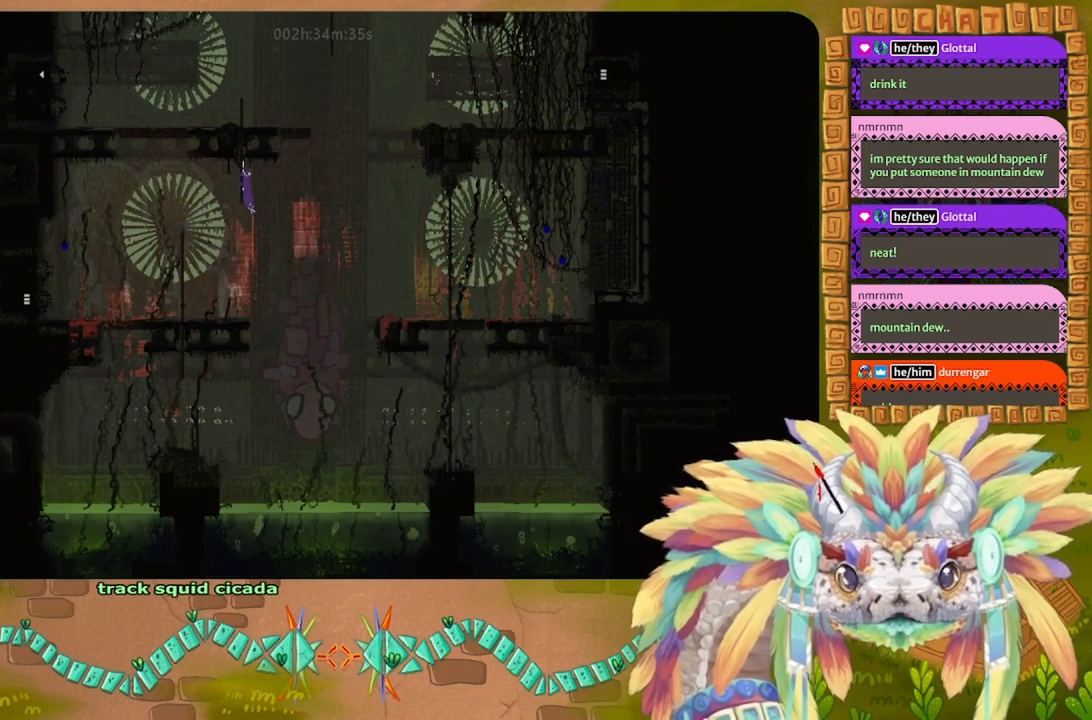
{"keys": ["up"], "events": []}
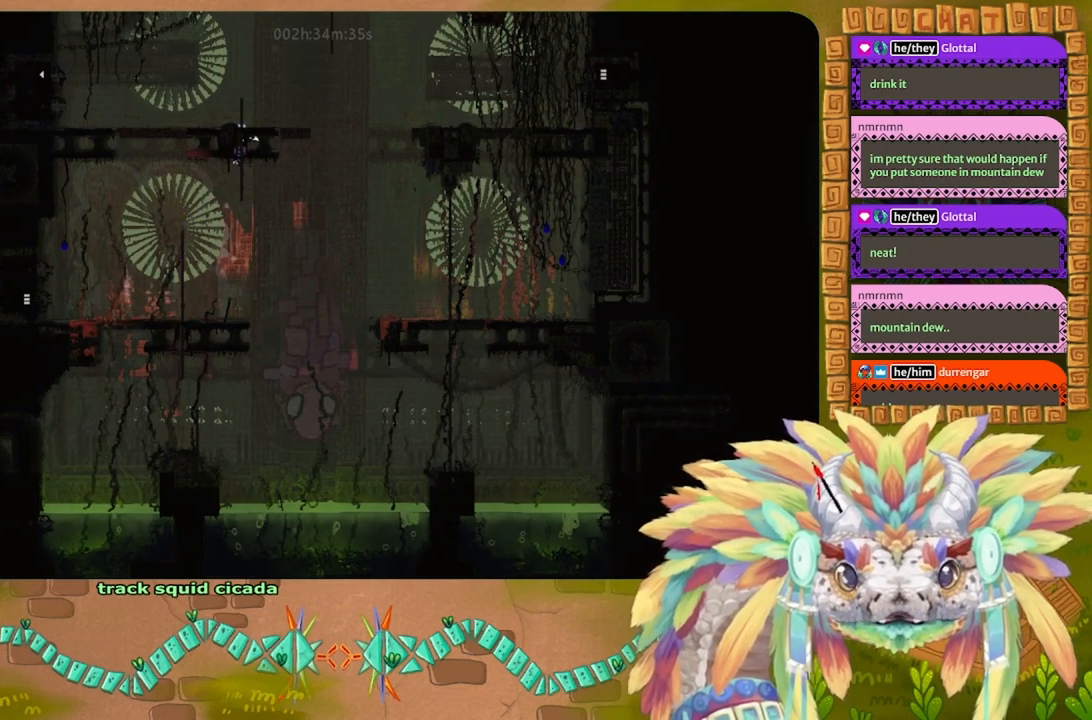
{"keys": ["up"], "events": []}
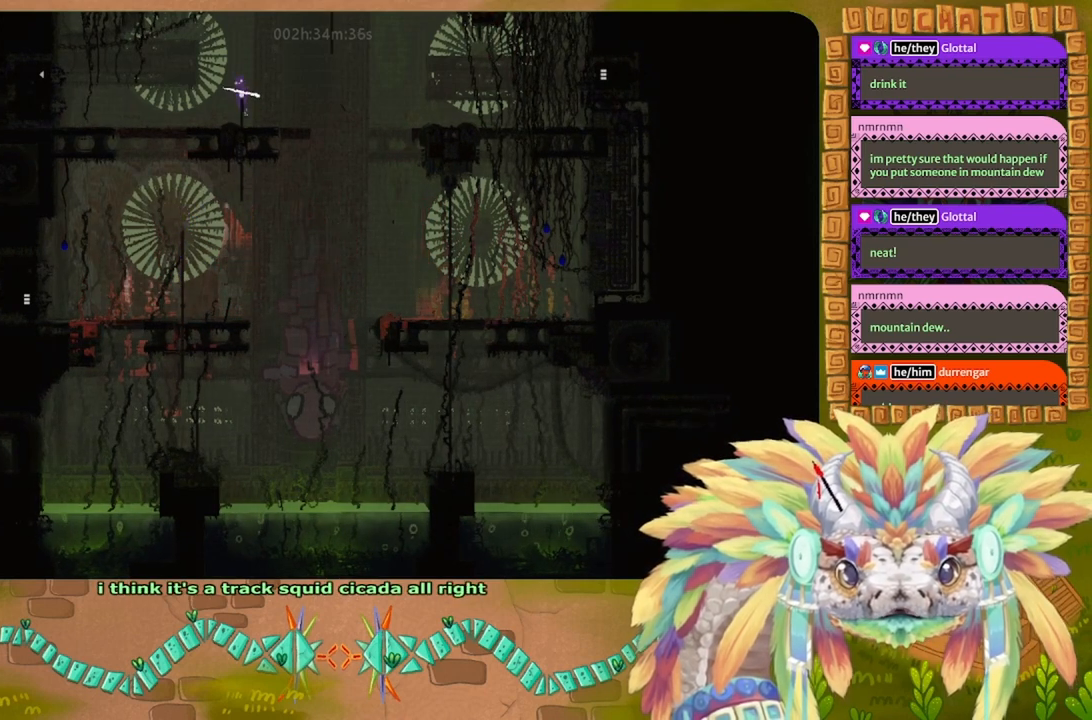
{"keys": ["j", "left"], "events": [[167, "left", "down"], [167, "up", "up"], [300, "j", "down"]]}
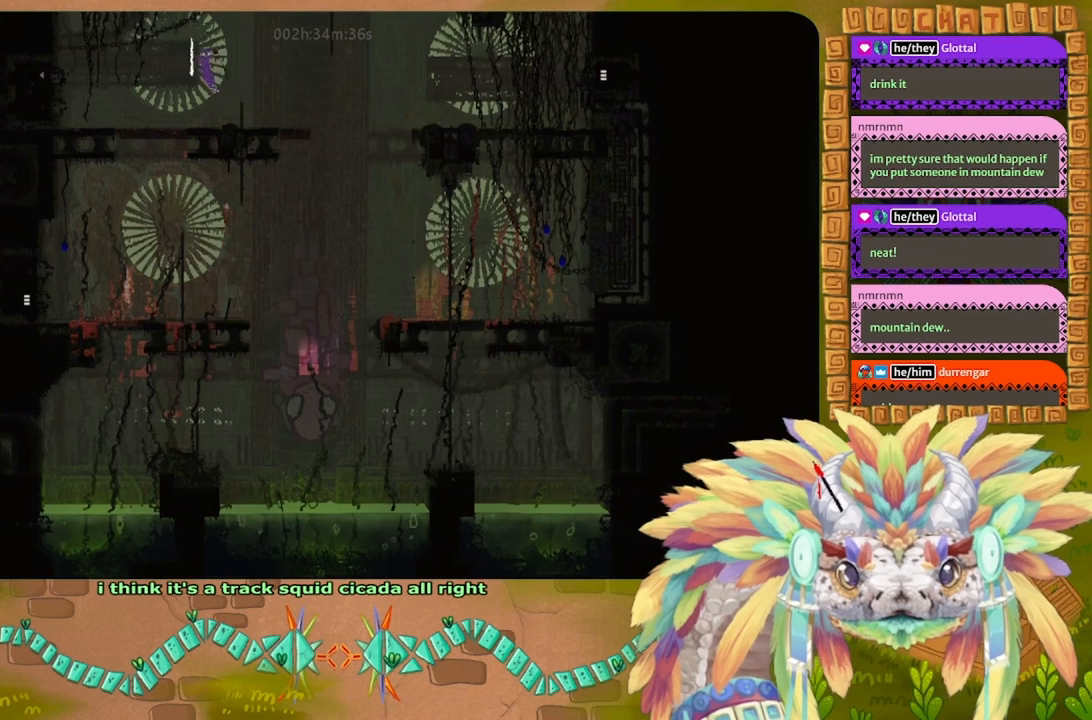
{"keys": ["left", "up"], "events": [[67, "up", "down"], [467, "j", "up"]]}
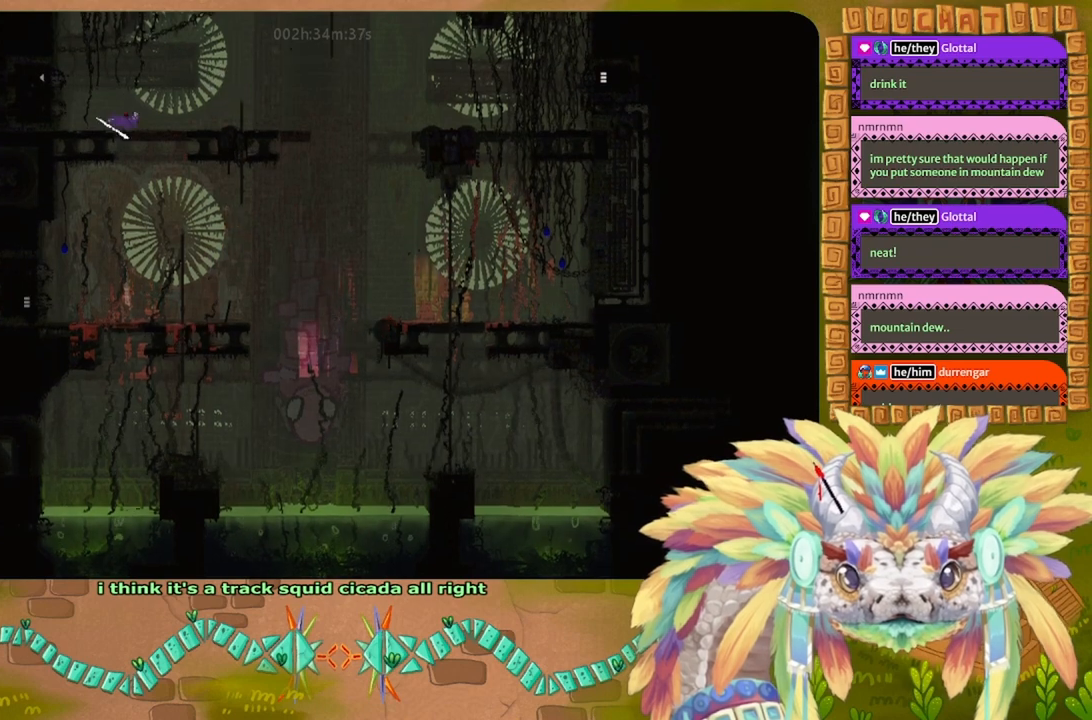
{"keys": ["j"], "events": [[434, "j", "down"], [434, "left", "up"], [434, "up", "up"]]}
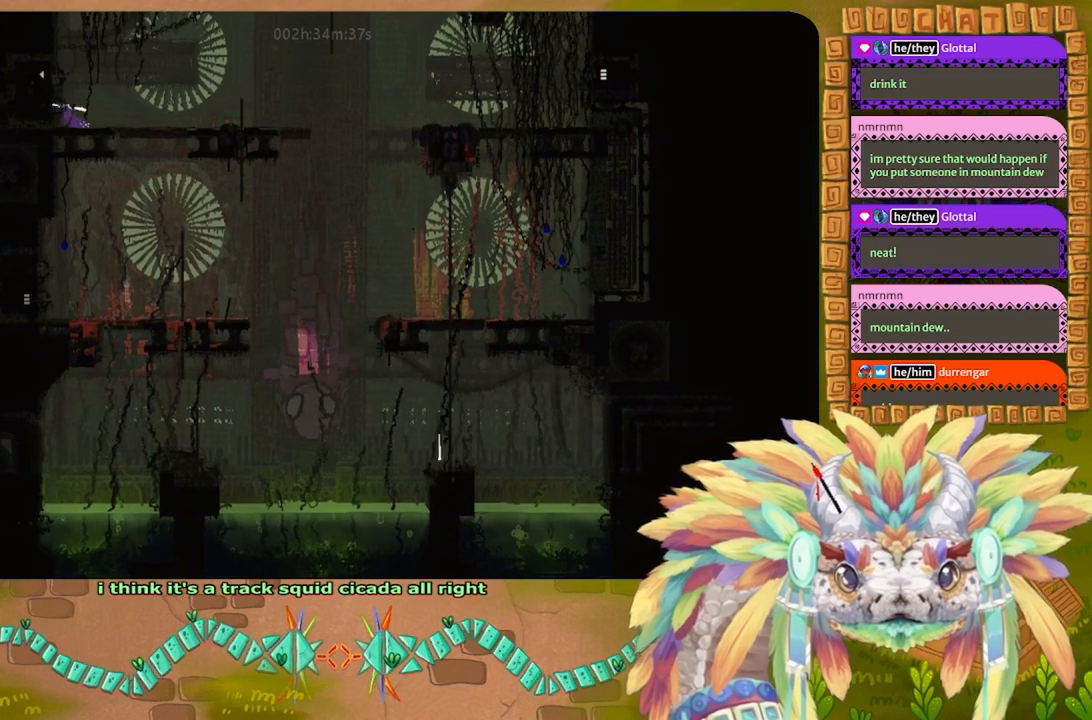
{"keys": [], "events": [[167, "left", "down"], [434, "j", "up"], [434, "left", "up"]]}
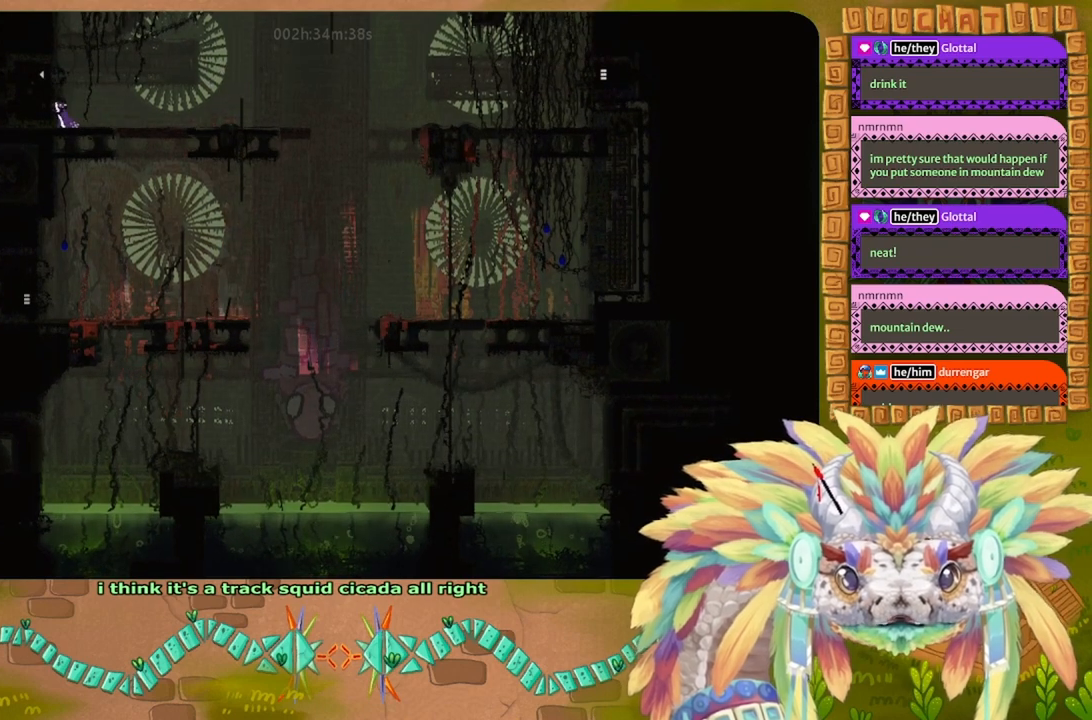
{"keys": ["j", "left"], "events": [[67, "right", "down"], [167, "right", "up"], [300, "j", "down"], [467, "left", "down"]]}
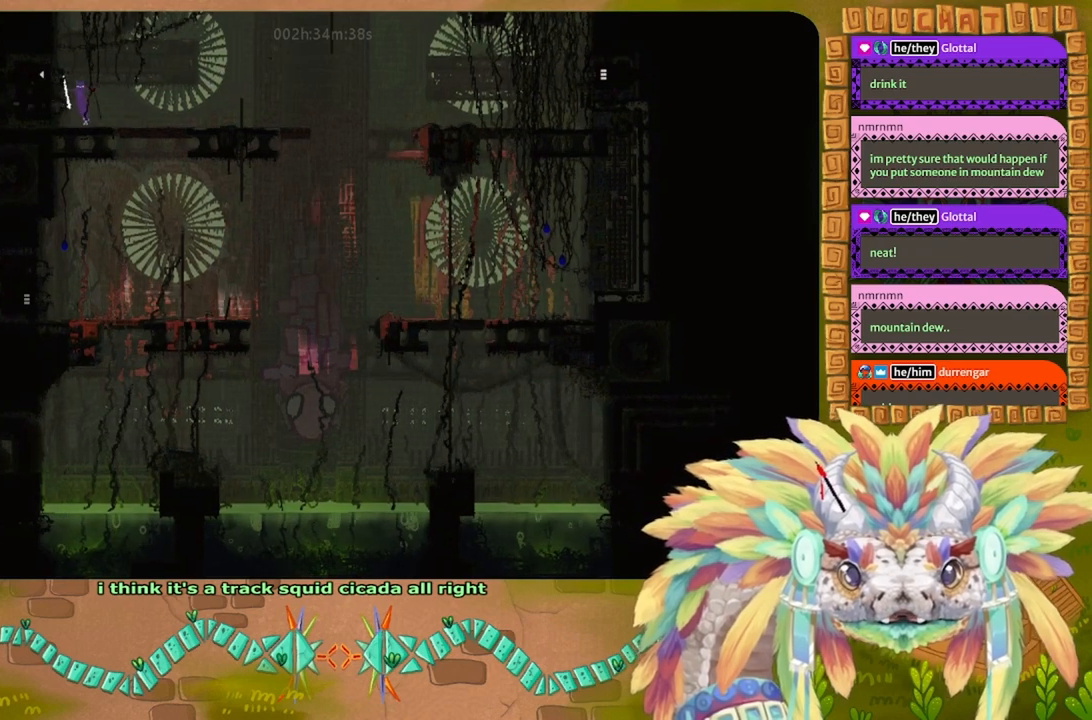
{"keys": ["left"], "events": [[334, "j", "up"]]}
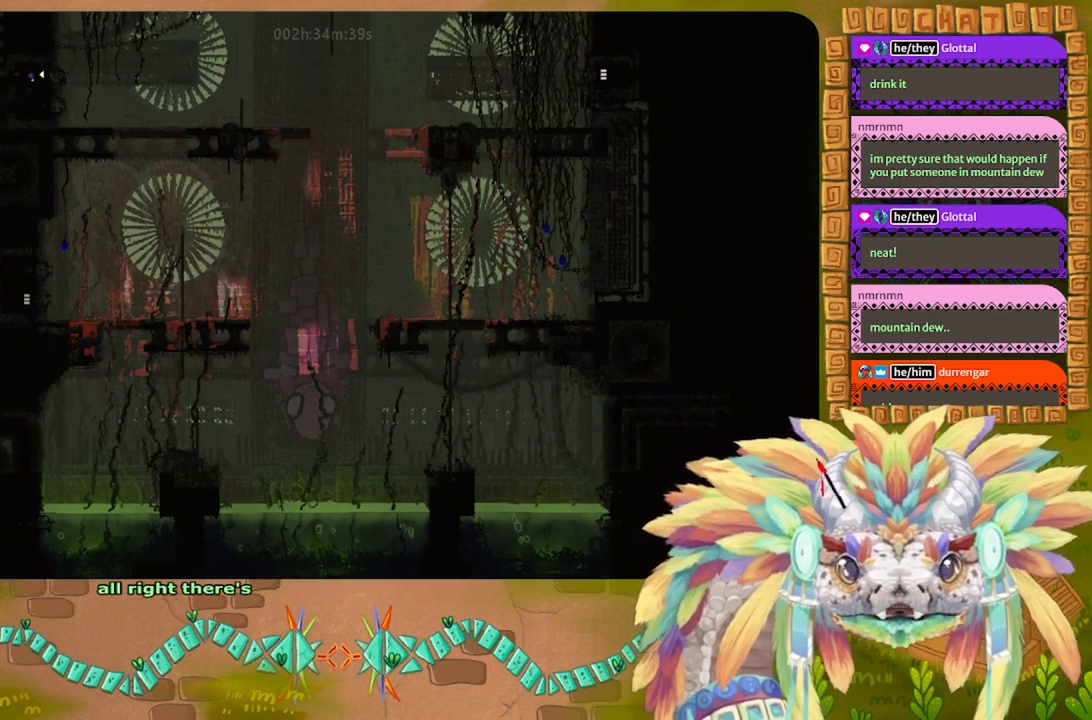
{"keys": ["left"], "events": []}
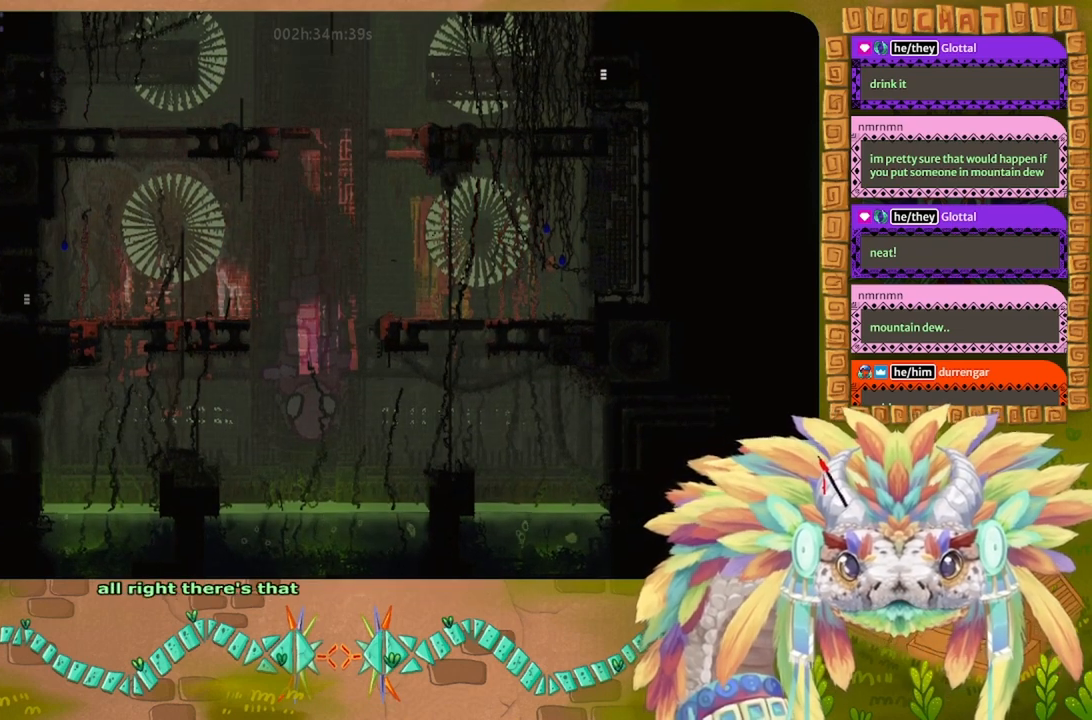
{"keys": ["left"], "events": []}
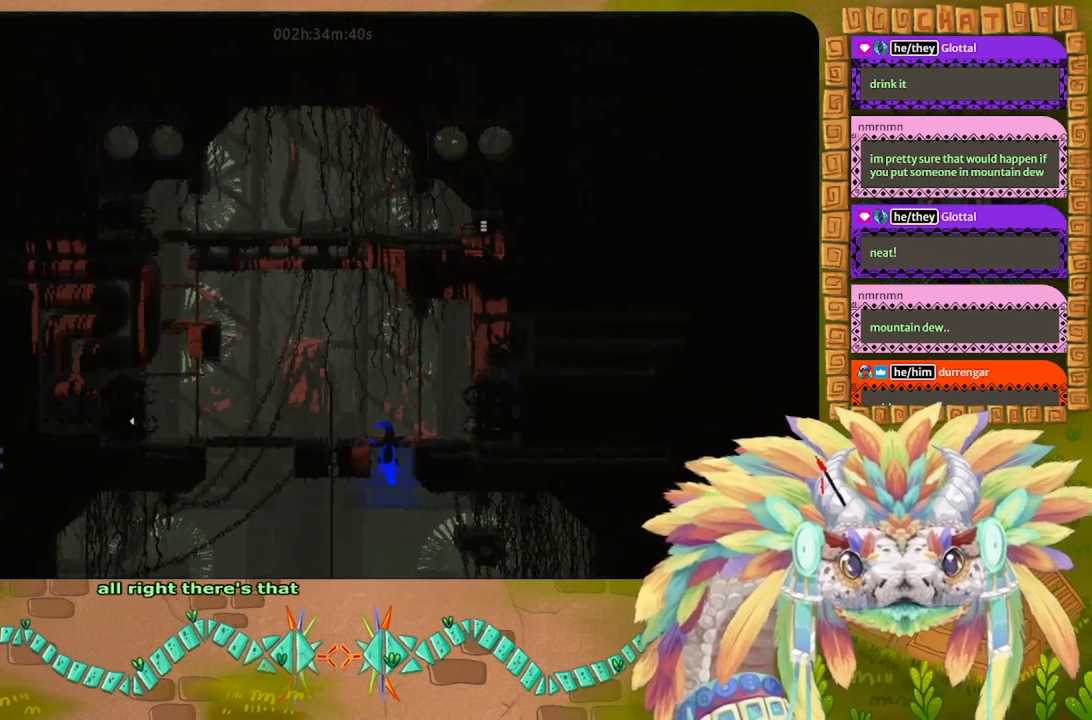
{"keys": ["left"], "events": []}
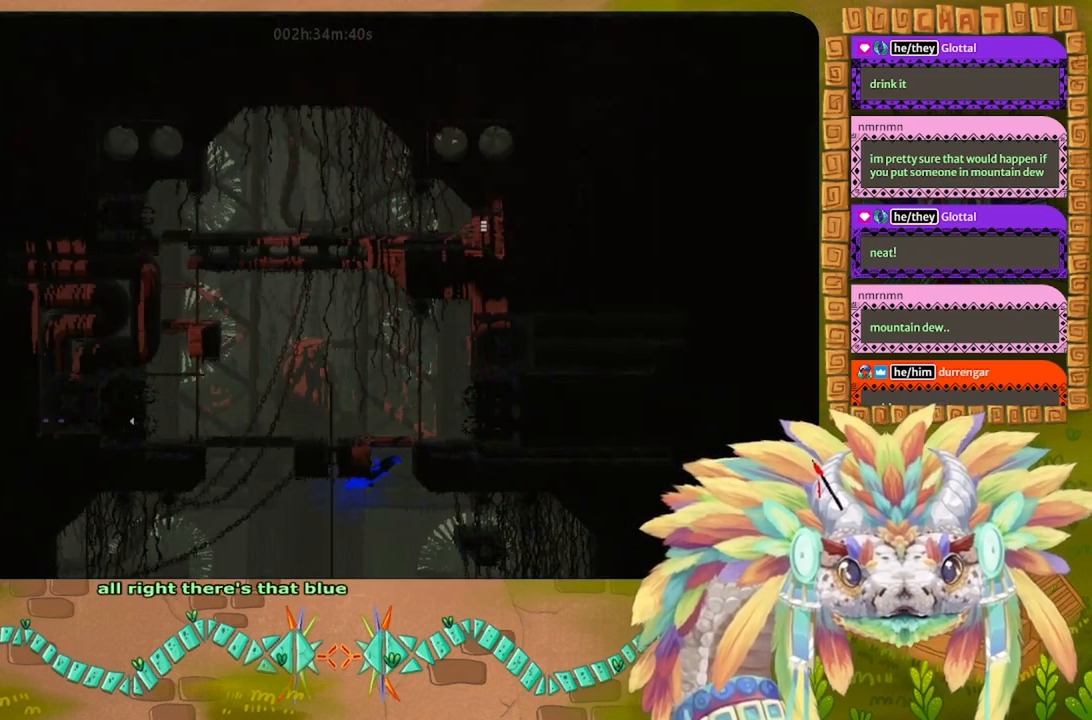
{"keys": [], "events": [[267, "left", "up"], [267, "right", "down"], [300, "right", "up"]]}
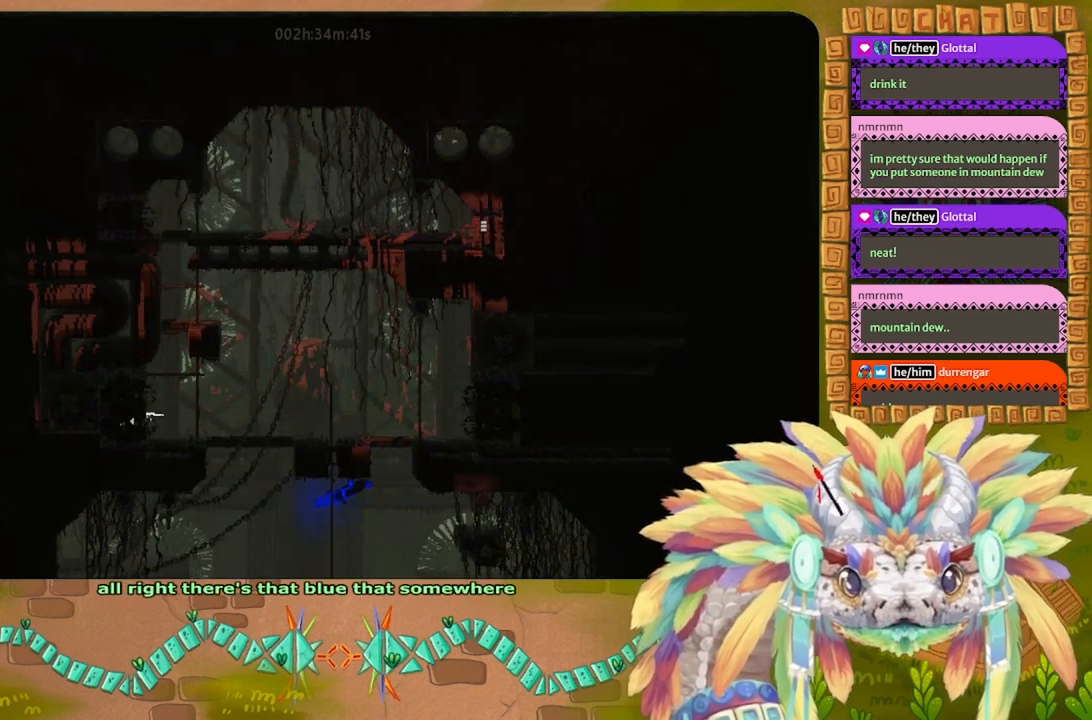
{"keys": [], "events": []}
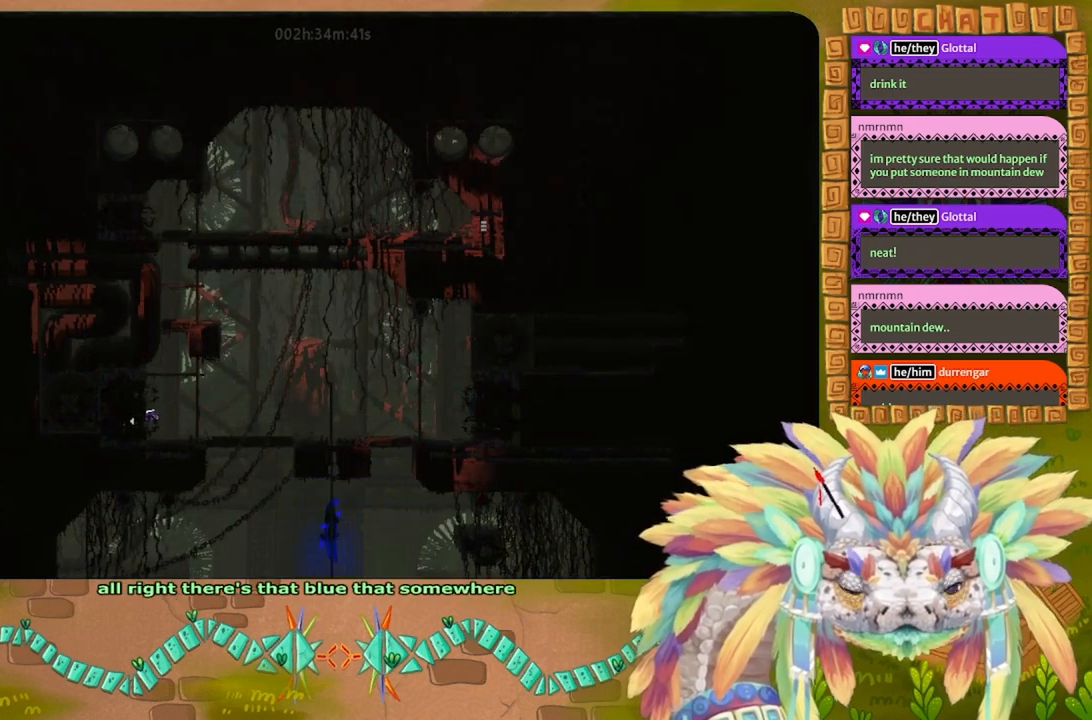
{"keys": [], "events": []}
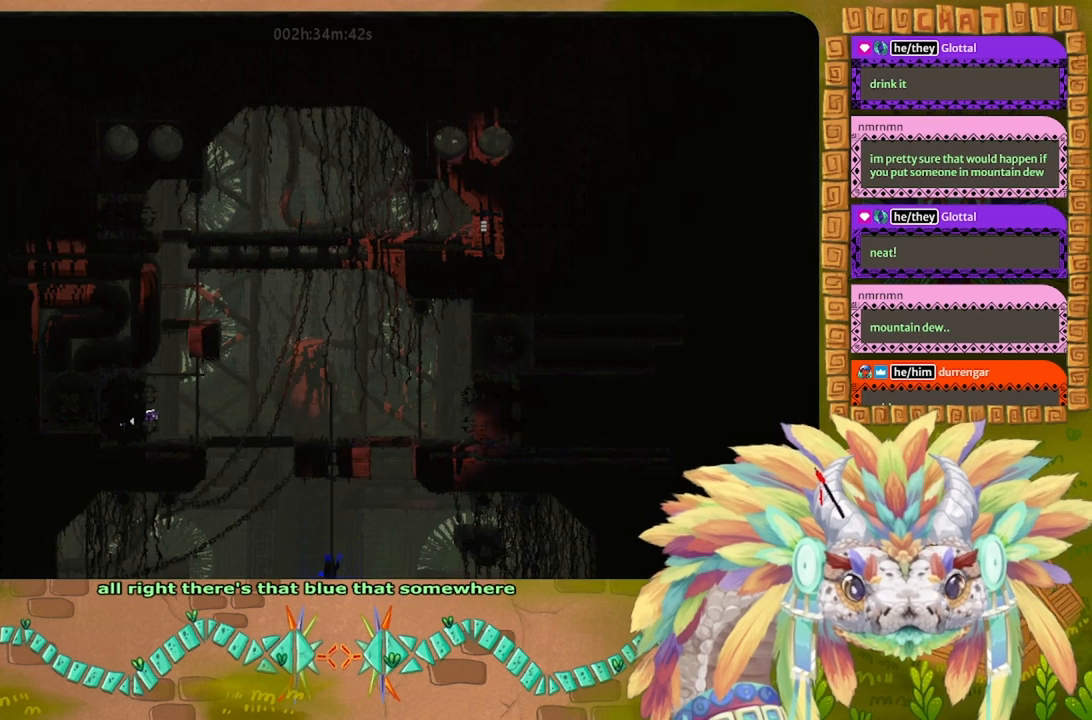
{"keys": ["left"], "events": [[200, "left", "down"]]}
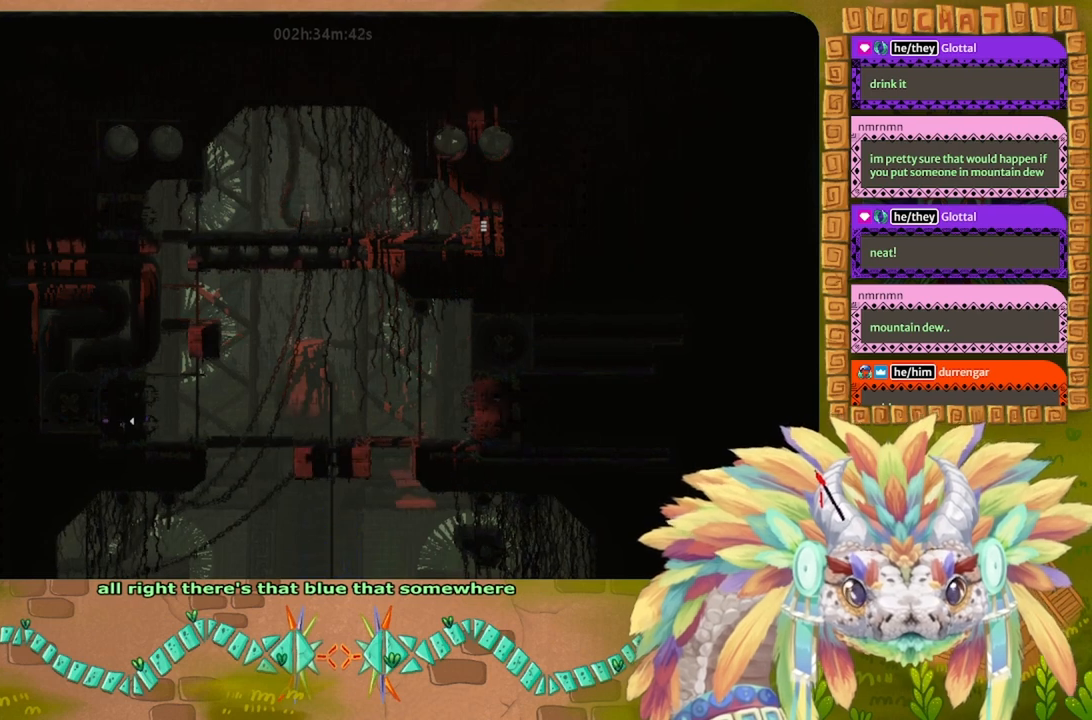
{"keys": ["left"], "events": []}
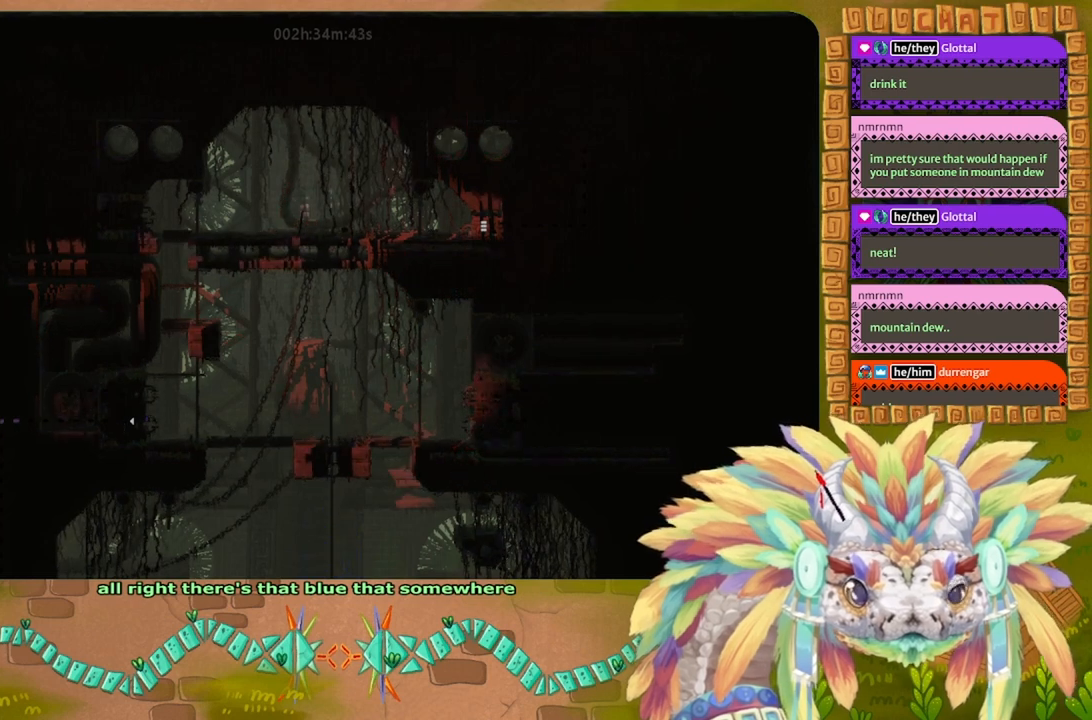
{"keys": ["left"], "events": []}